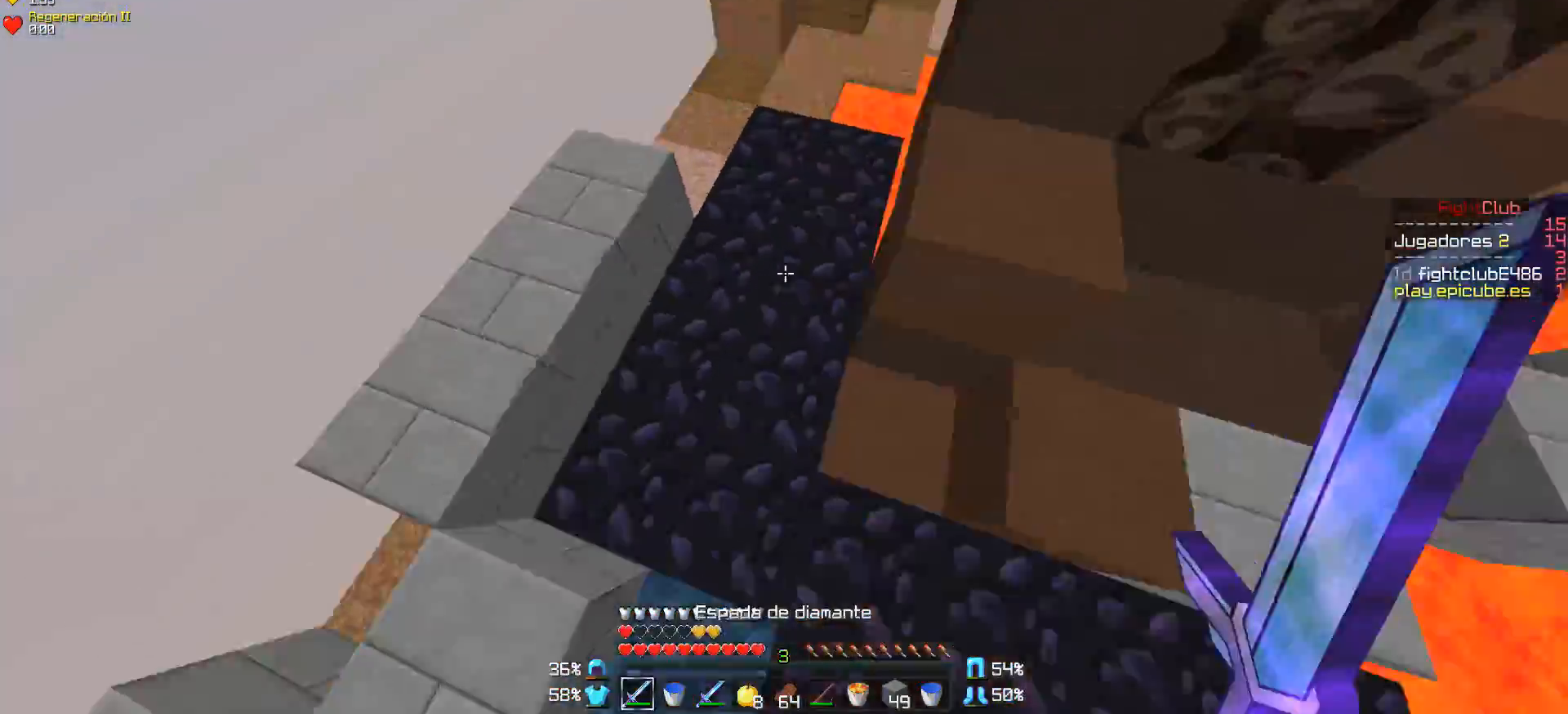
Gameplay with keyboard and mouse; each line is a JSON object with the keys and mouse buttons held at the frame after it. "events" lists presses ("down") and releases ("up") of "a", "d", "s", "w", "mouse_left" and "mouse_right" between this image and that frame as [ms after this image, input, new state], when the widget could be followed in between. "mouse_left", "mouse_right" = the "left", "right" buttons of the "mouse" list. No other keys are recorded. Fast repeated clicks can show as one long hold. Mouse movement is not recorded.
{"keys": ["a", "w"], "mouse": ["right"], "events": [[83, "mouse_right", "down"], [133, "mouse_right", "up"], [233, "mouse_right", "down"], [283, "mouse_right", "up"], [333, "mouse_right", "down"], [383, "a", "down"], [433, "mouse_right", "up"], [483, "mouse_right", "down"]]}
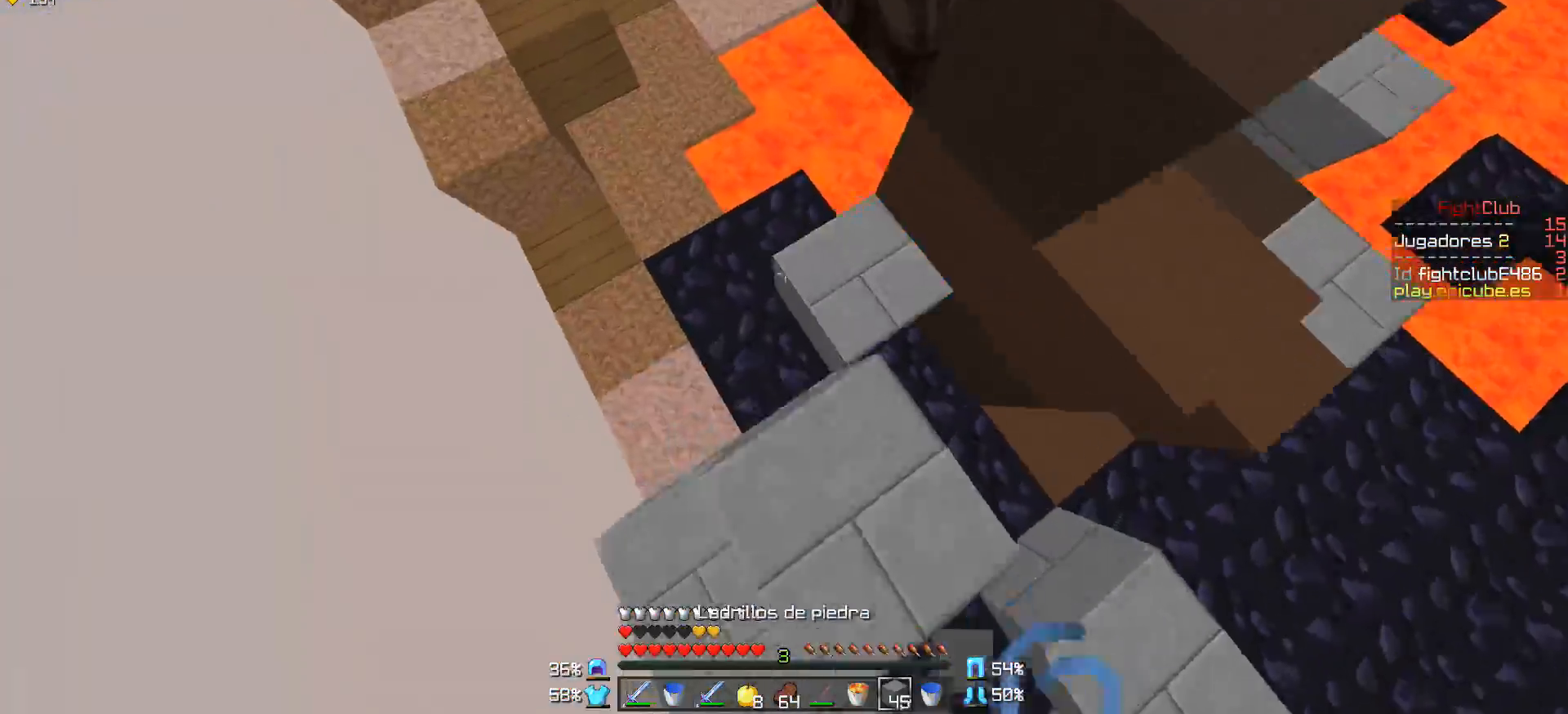
{"keys": ["a", "w"], "mouse": [], "events": [[33, "a", "up"], [33, "mouse_right", "up"], [233, "a", "down"]]}
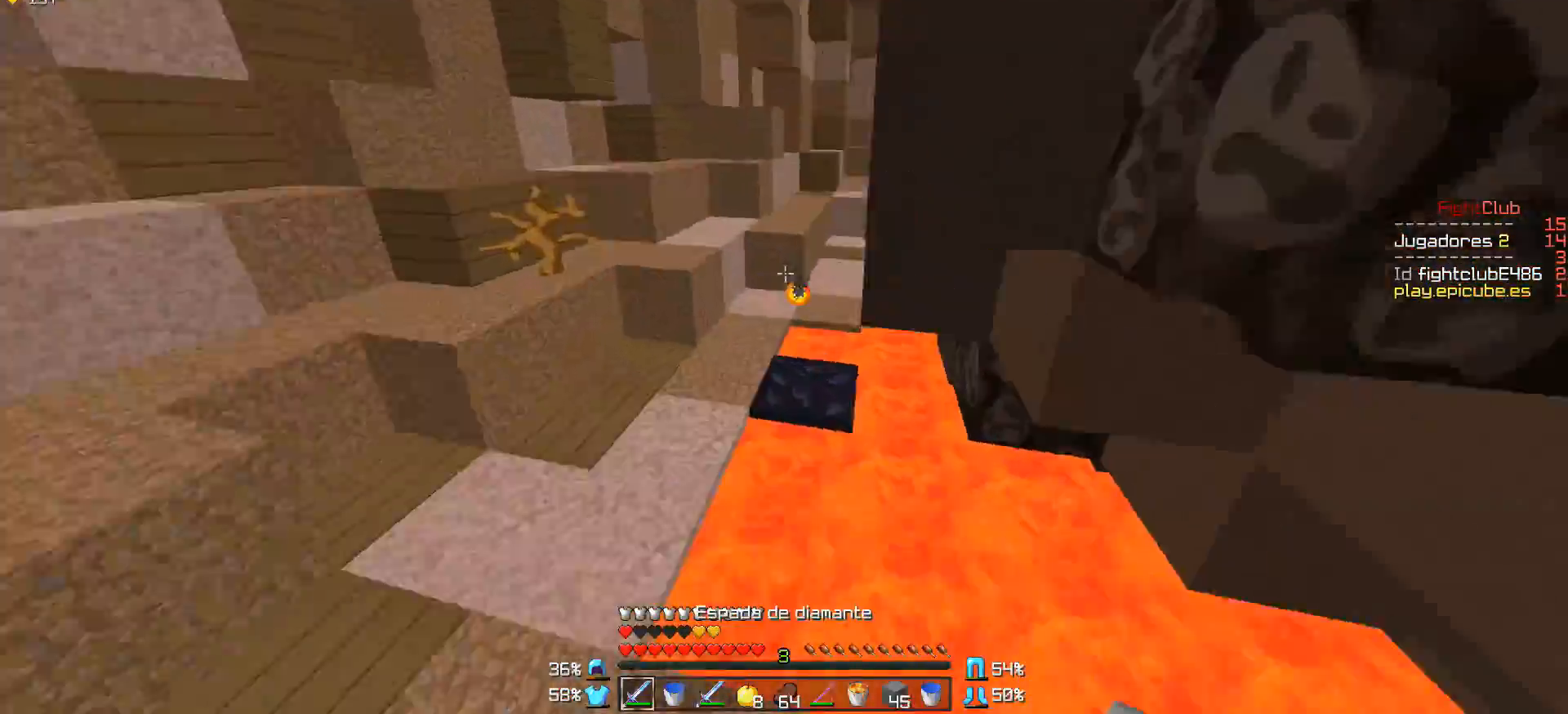
{"keys": ["a", "w"], "mouse": [], "events": [[83, "a", "up"], [233, "a", "down"], [283, "a", "up"], [383, "a", "down"]]}
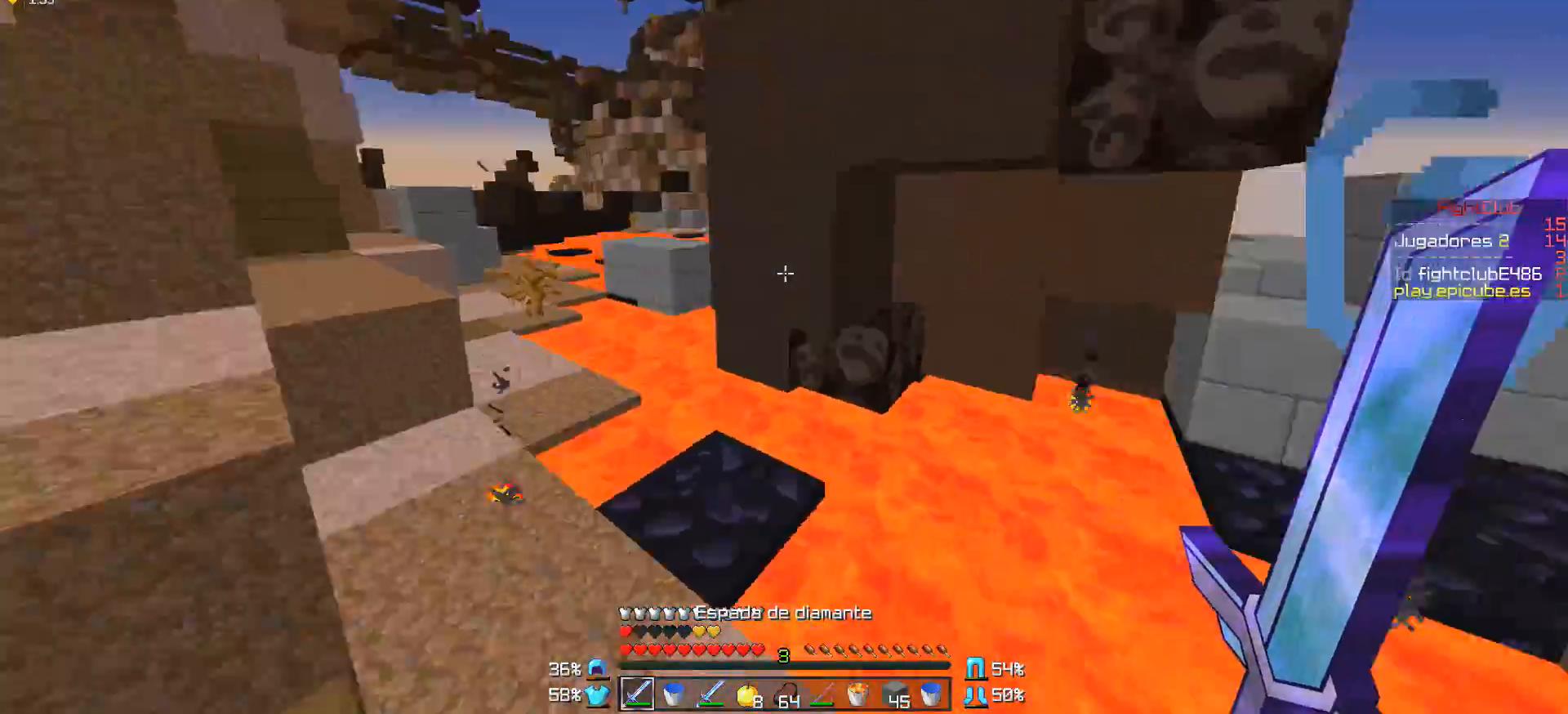
{"keys": ["a", "s"], "mouse": [], "events": [[33, "w", "up"], [183, "s", "down"], [283, "a", "up"], [283, "d", "down"], [483, "a", "down"], [483, "d", "up"]]}
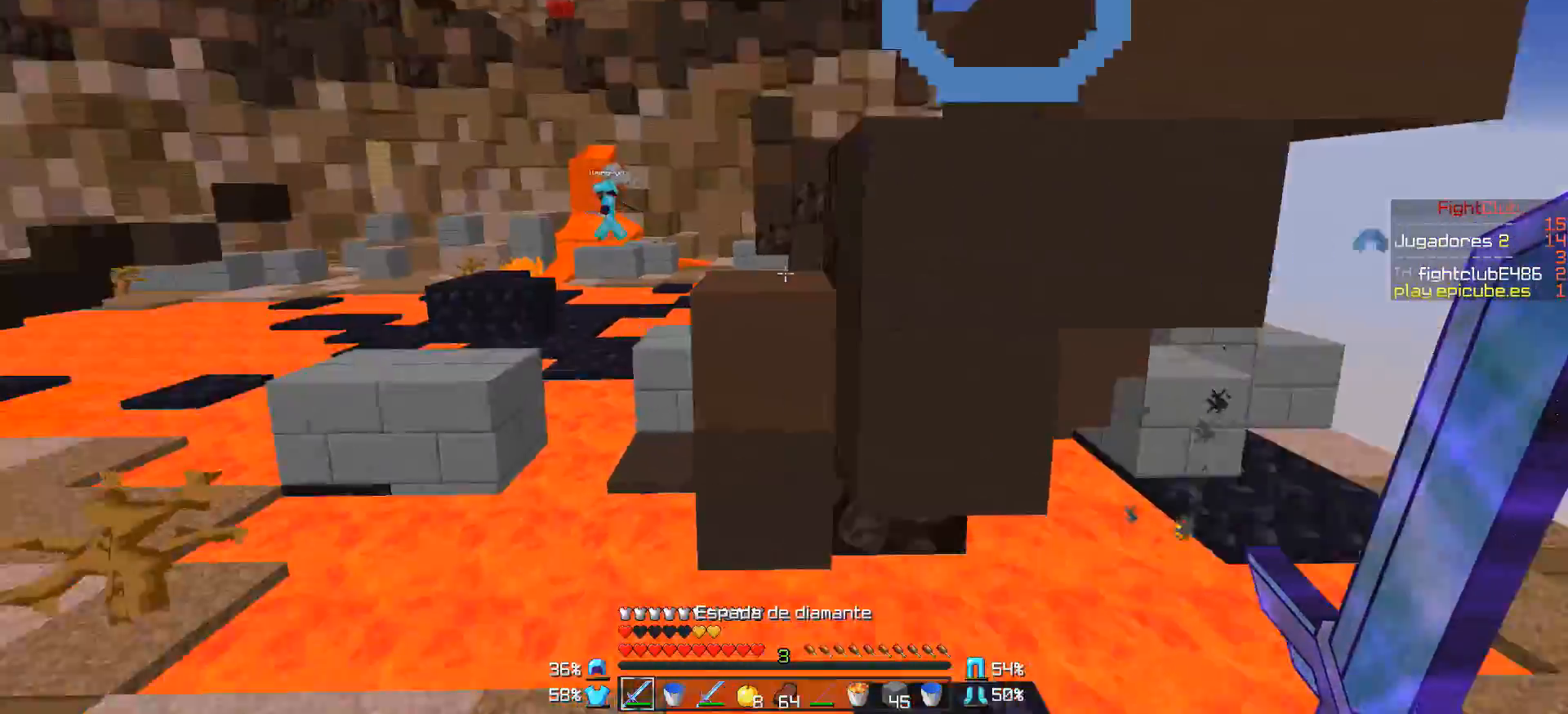
{"keys": ["w"], "mouse": ["left"], "events": [[83, "s", "up"], [283, "w", "down"], [383, "mouse_left", "down"], [433, "mouse_left", "up"], [483, "a", "up"], [483, "mouse_left", "down"]]}
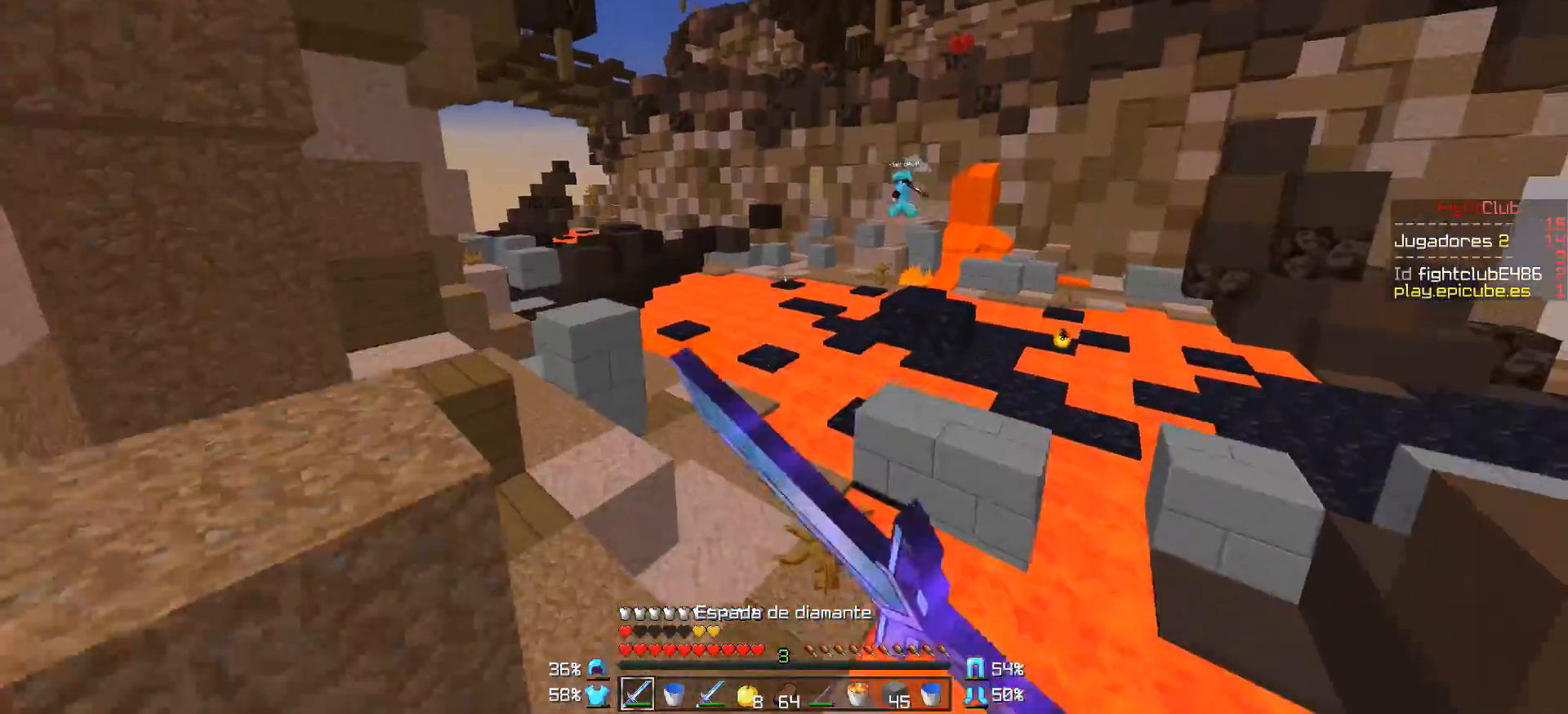
{"keys": ["w"], "mouse": [], "events": [[33, "mouse_left", "up"], [133, "mouse_left", "down"], [183, "mouse_left", "up"]]}
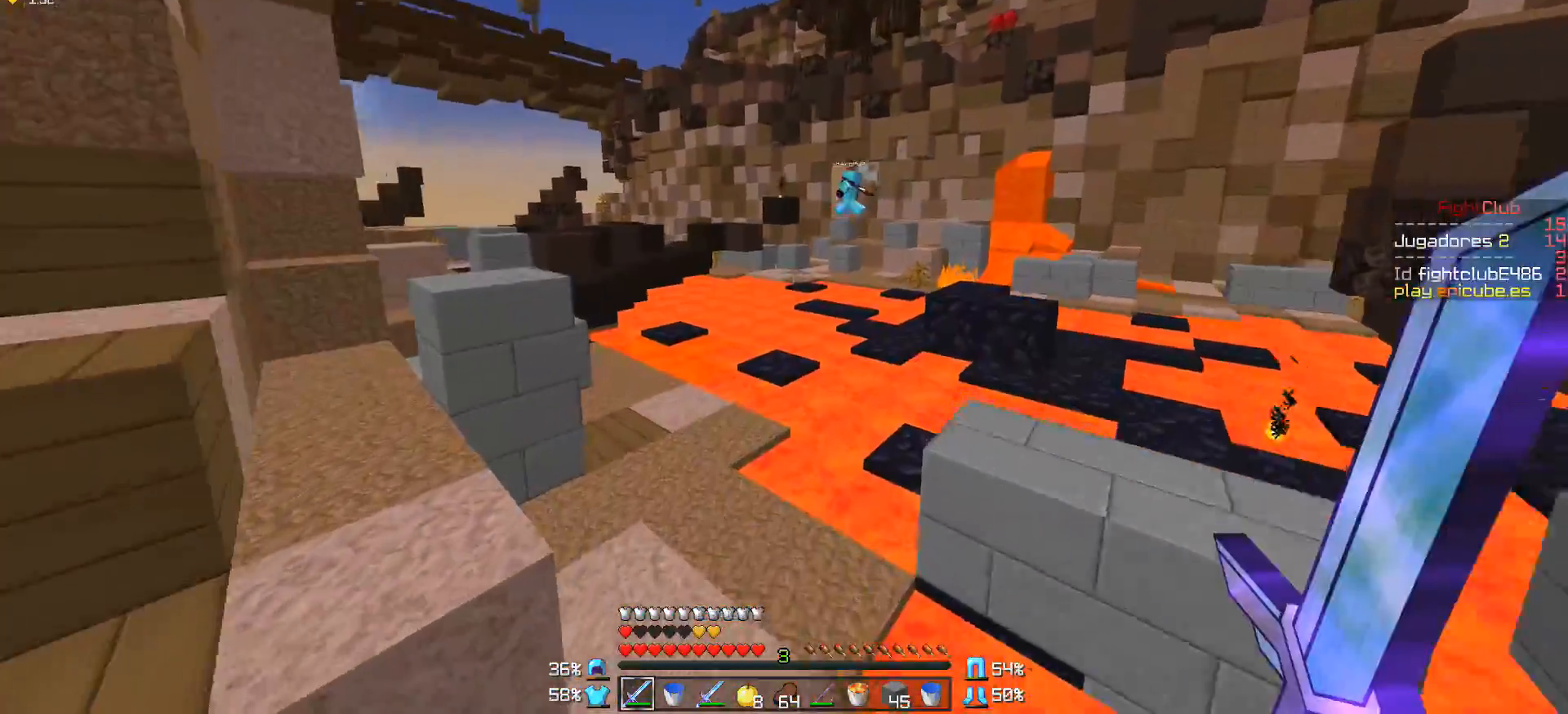
{"keys": ["w"], "mouse": [], "events": [[283, "a", "down"], [433, "a", "up"]]}
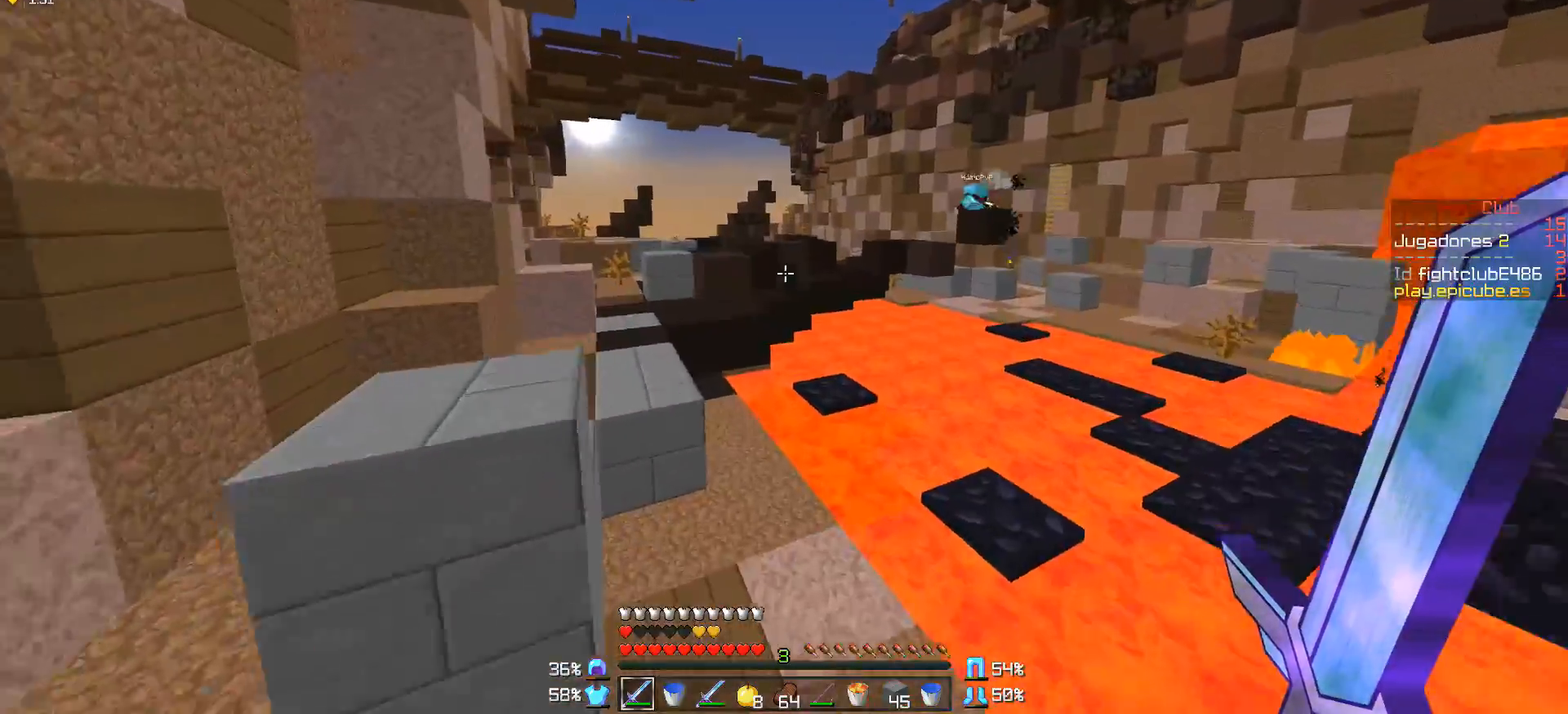
{"keys": ["a", "w"], "mouse": [], "events": [[183, "a", "down"], [283, "a", "up"], [433, "a", "down"]]}
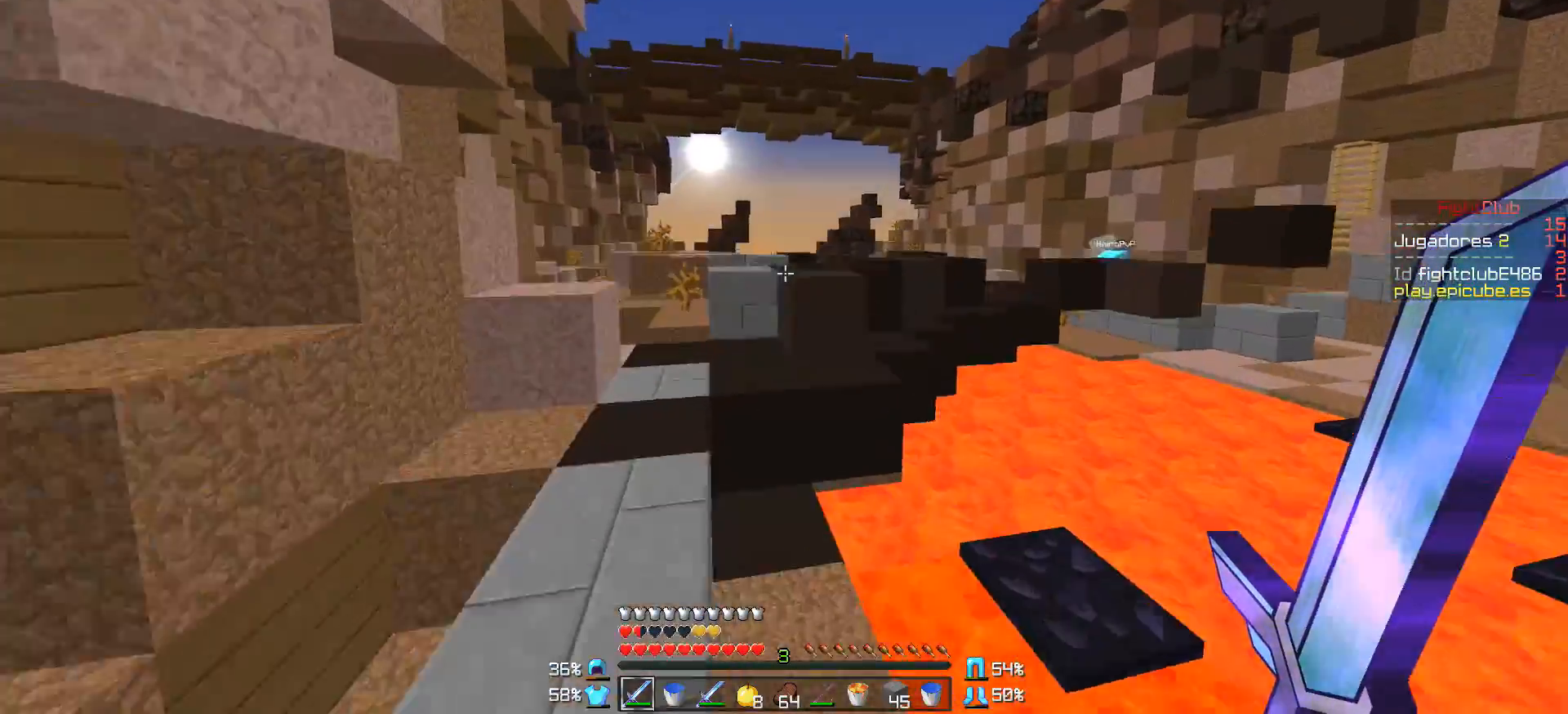
{"keys": ["w"], "mouse": [], "events": [[233, "a", "up"]]}
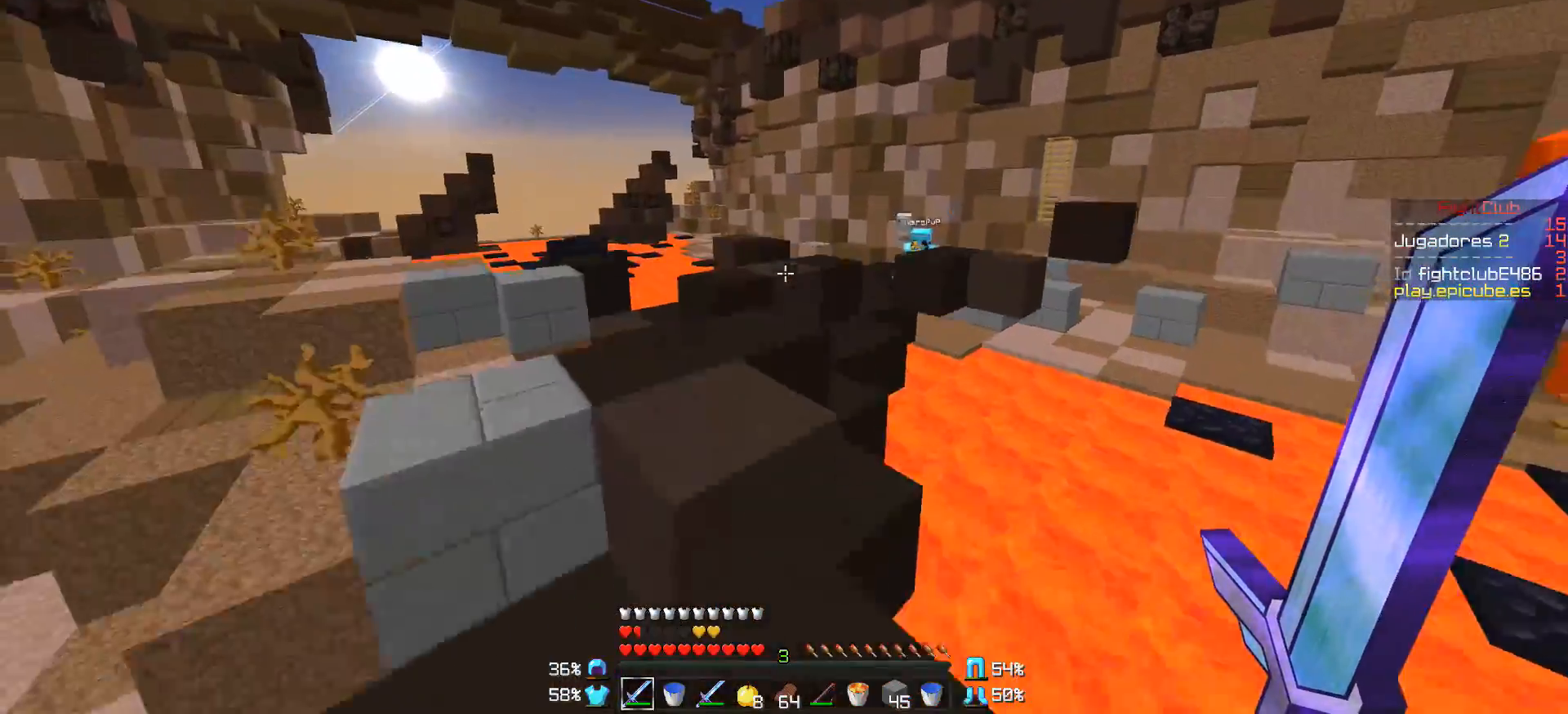
{"keys": ["a", "w"], "mouse": ["right"], "events": [[133, "a", "down"], [283, "mouse_right", "down"]]}
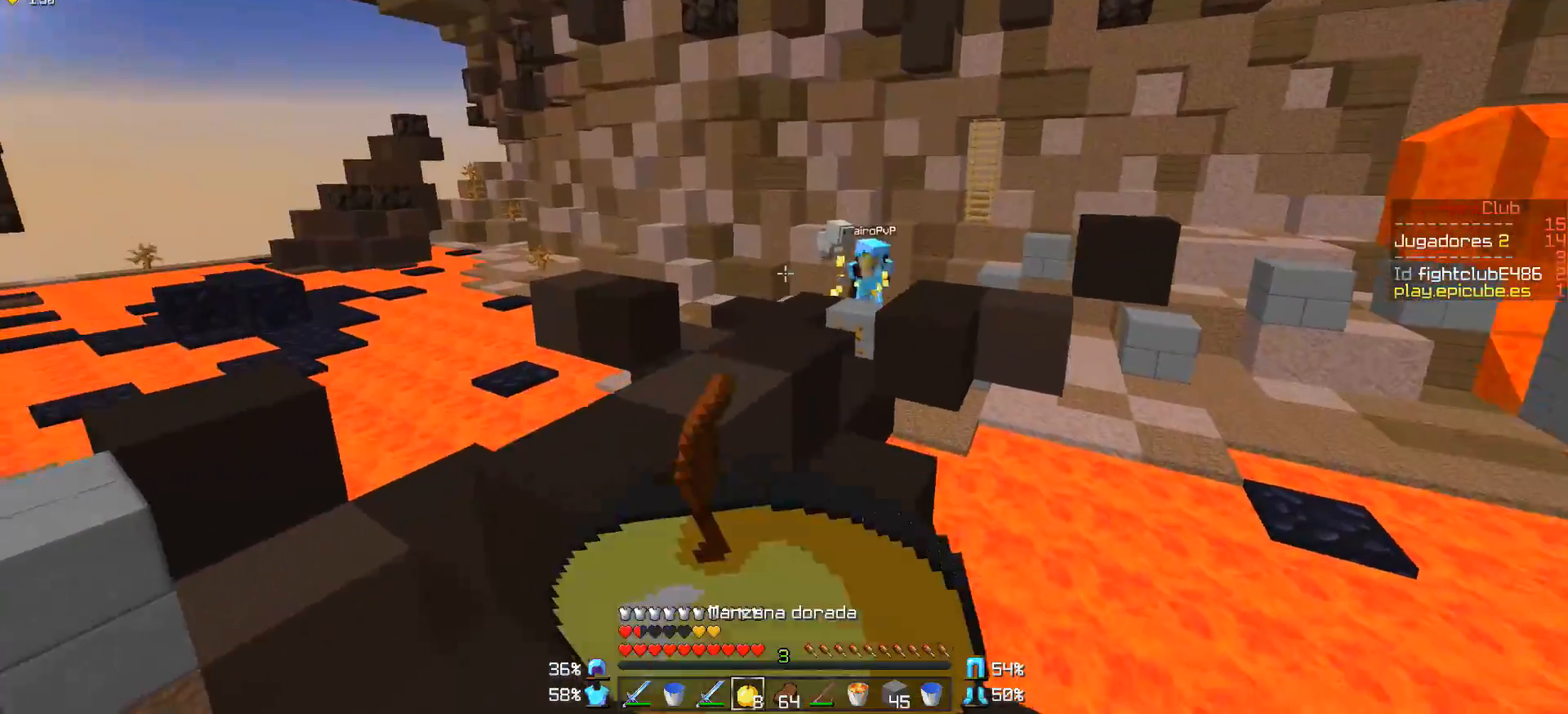
{"keys": ["a", "s"], "mouse": ["right"], "events": [[33, "w", "up"], [133, "s", "down"]]}
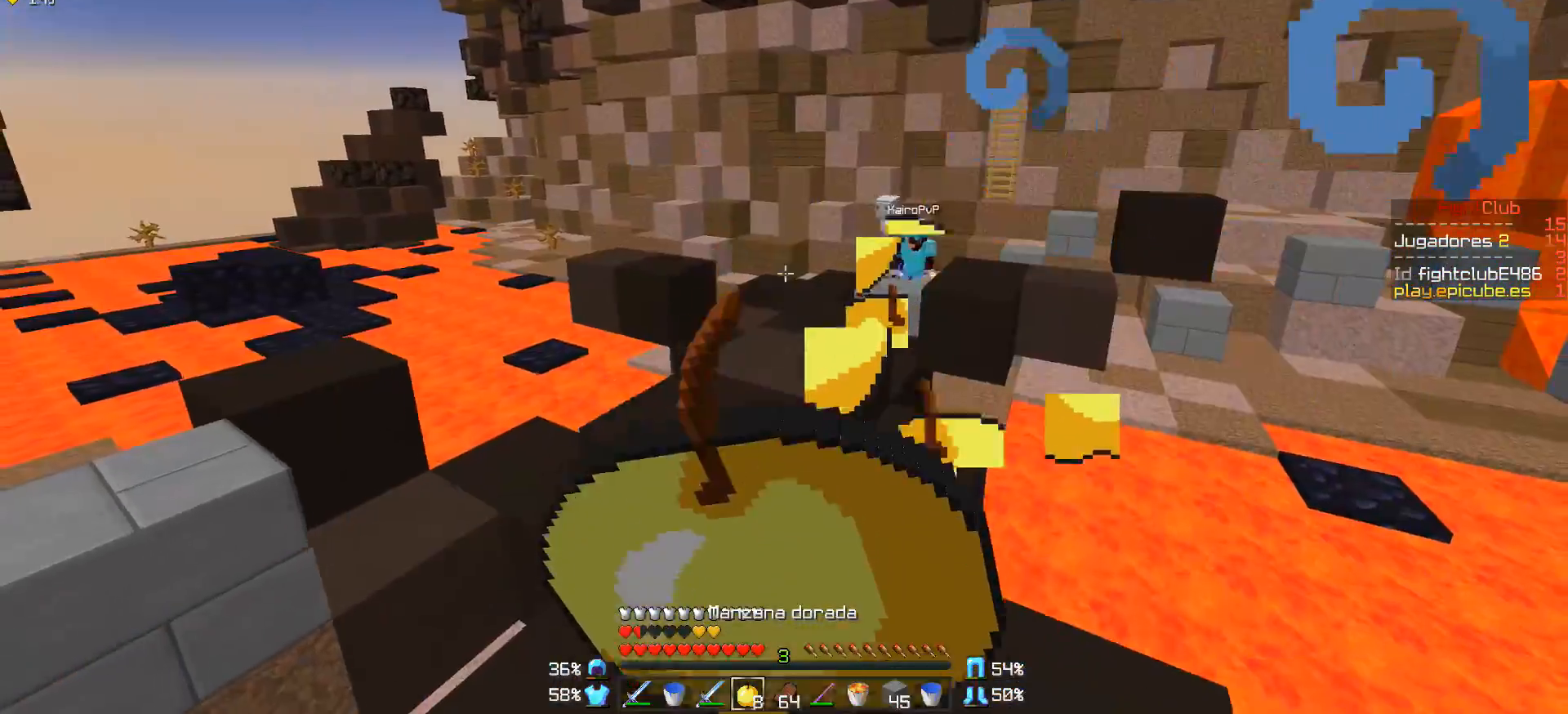
{"keys": ["d", "w"], "mouse": ["right"], "events": [[183, "s", "up"], [433, "d", "down"], [483, "a", "up"], [483, "w", "down"]]}
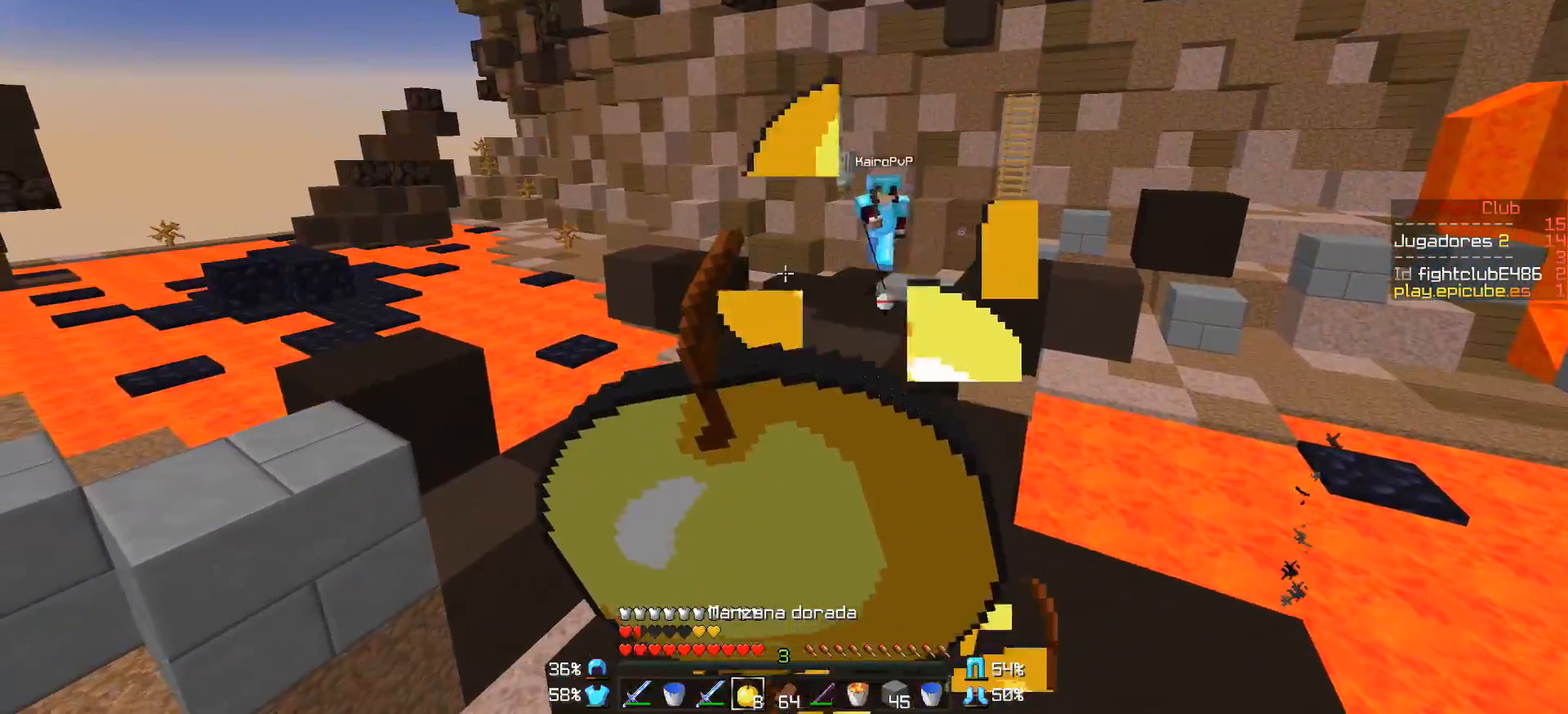
{"keys": ["w"], "mouse": ["right"], "events": [[383, "mouse_right", "up"], [433, "d", "up"], [483, "mouse_right", "down"]]}
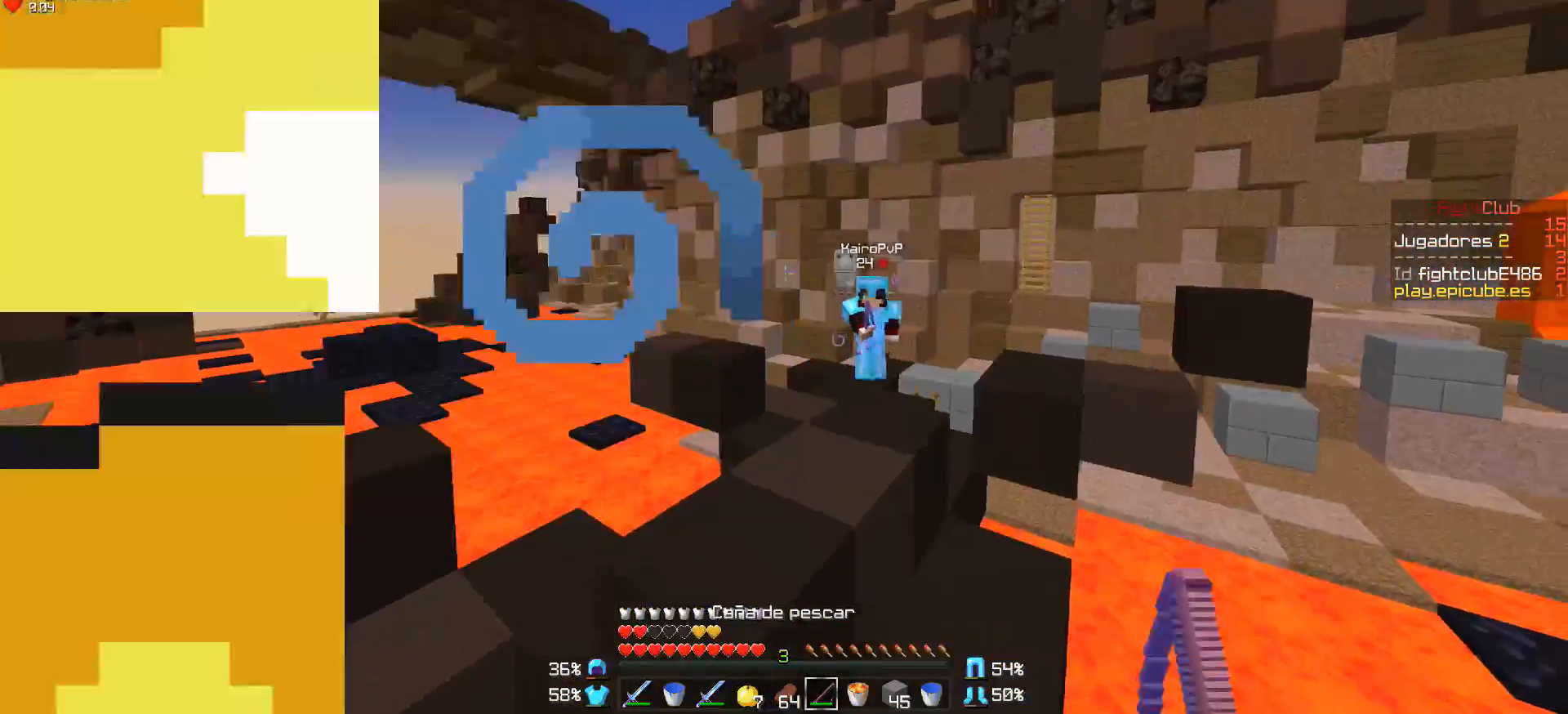
{"keys": ["a", "w"], "mouse": [], "events": [[83, "mouse_right", "up"], [433, "a", "down"]]}
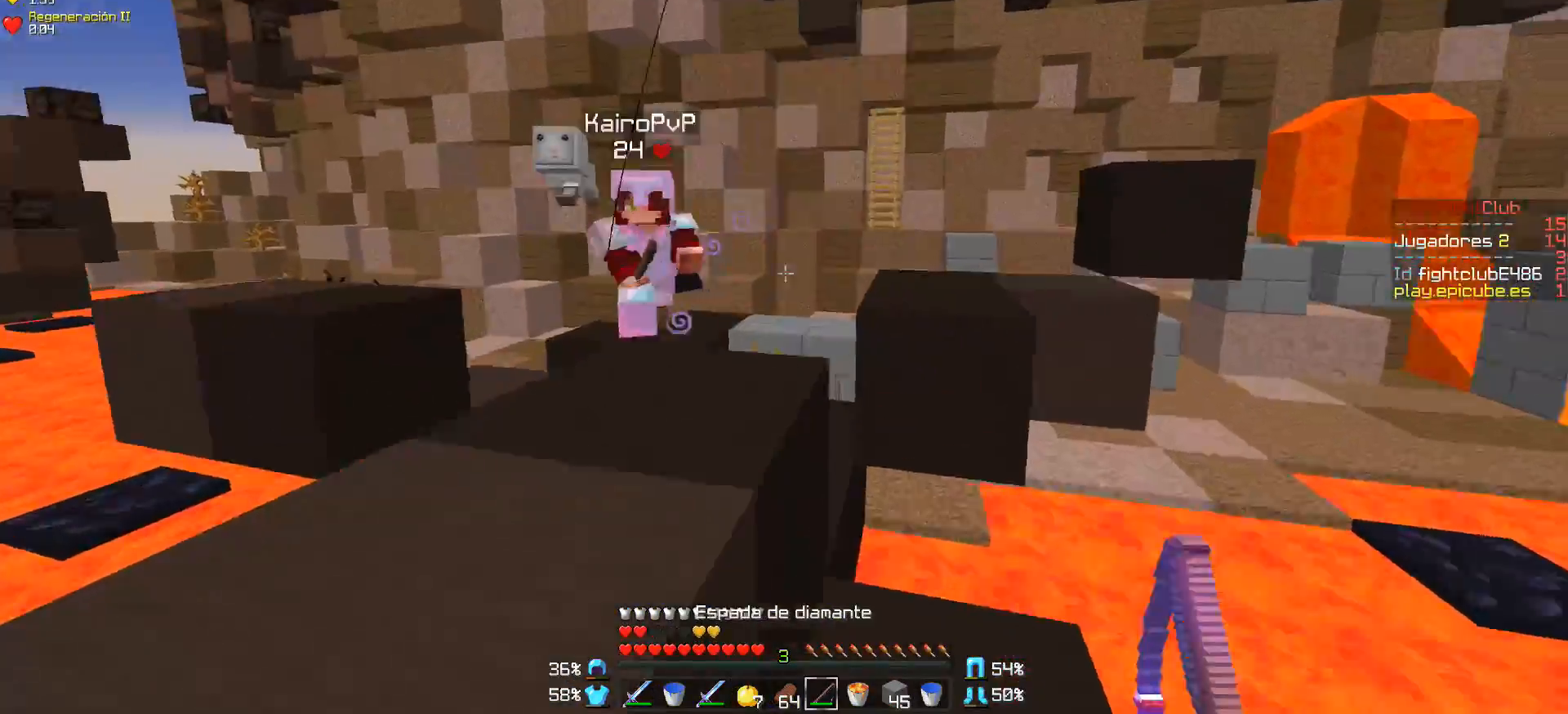
{"keys": ["a", "w"], "mouse": [], "events": [[83, "mouse_right", "down"], [183, "mouse_right", "up"], [383, "mouse_right", "down"], [483, "mouse_right", "up"]]}
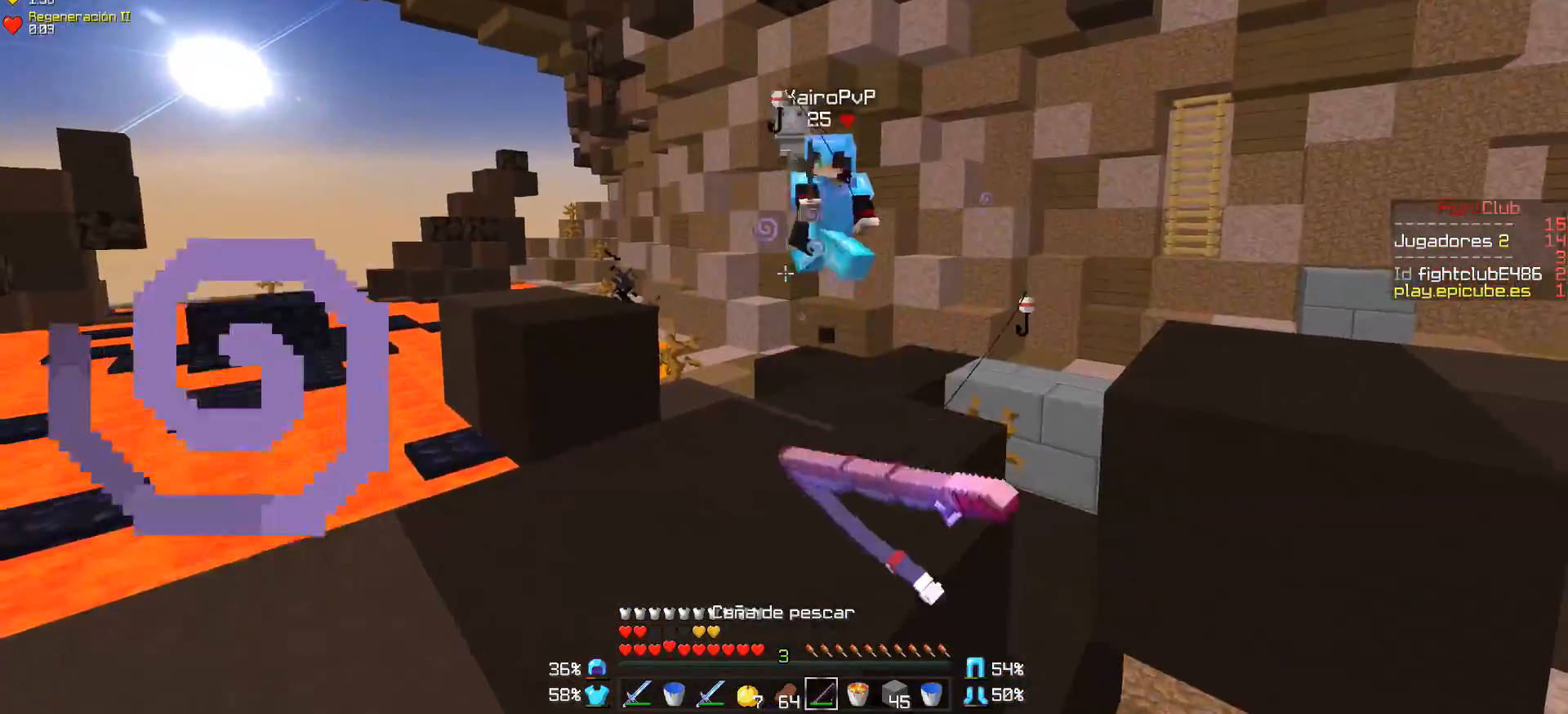
{"keys": ["a", "w"], "mouse": ["right"], "events": [[133, "mouse_right", "down"], [233, "mouse_right", "up"], [483, "mouse_right", "down"]]}
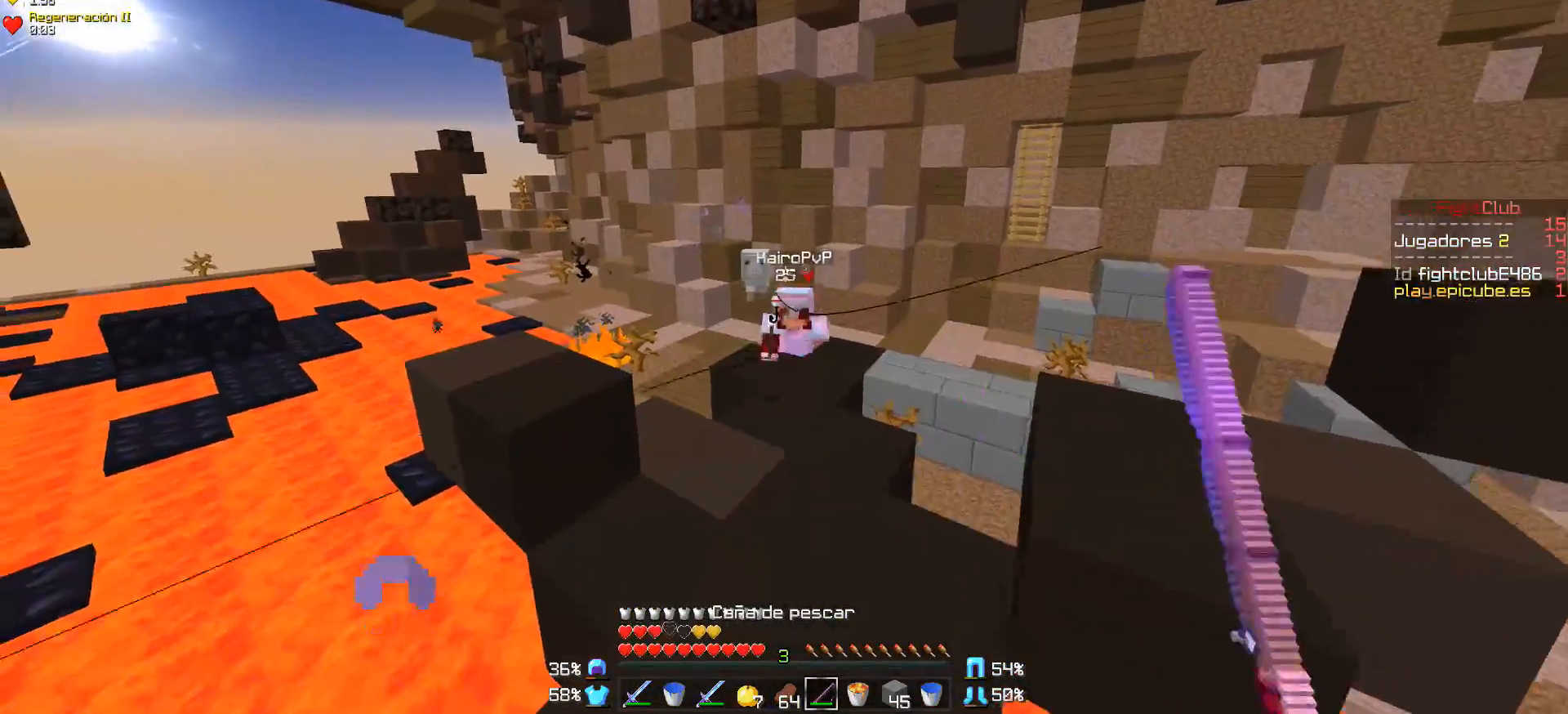
{"keys": ["w"], "mouse": [], "events": [[33, "a", "up"], [33, "mouse_right", "up"], [133, "mouse_right", "down"], [233, "mouse_right", "up"]]}
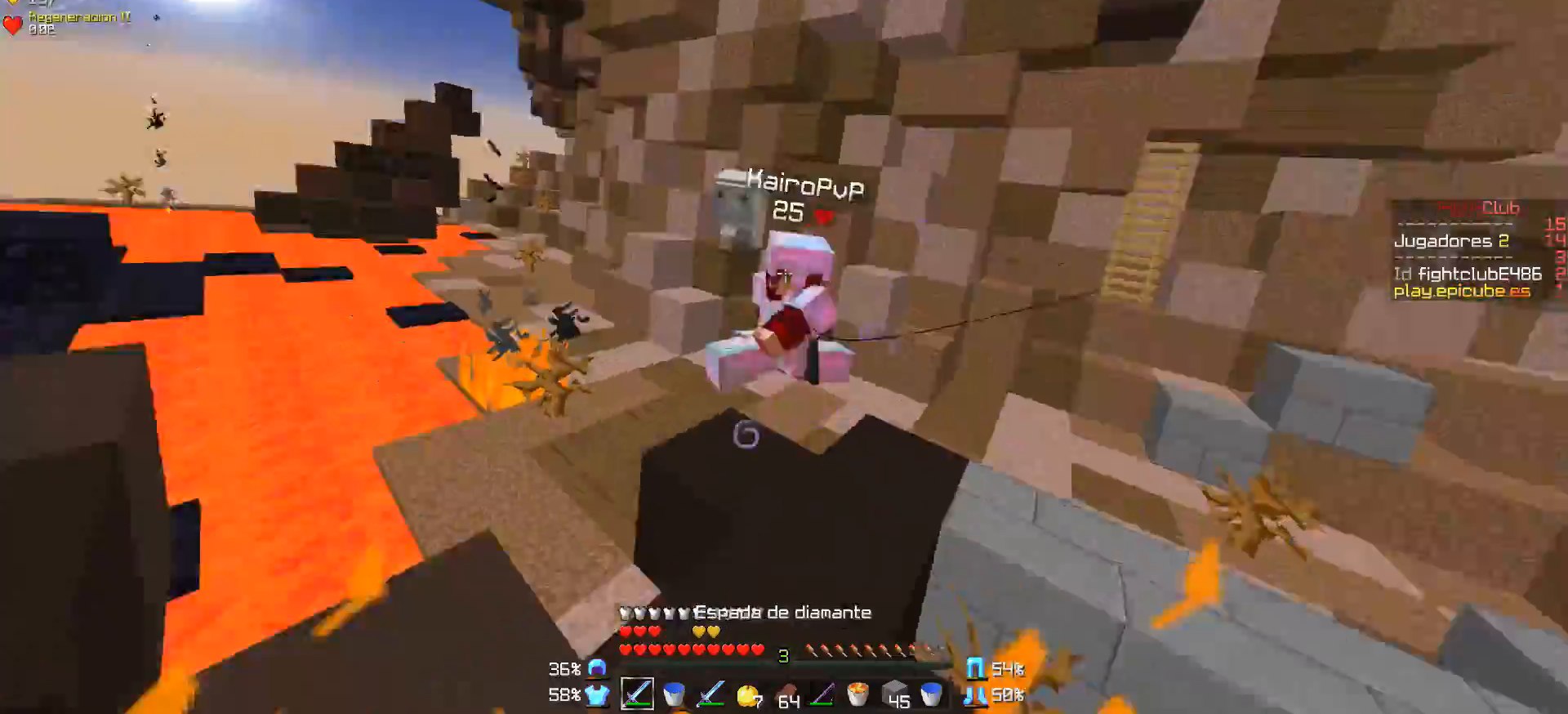
{"keys": ["w"], "mouse": [], "events": [[83, "mouse_left", "down"], [183, "mouse_left", "up"], [283, "mouse_left", "down"], [333, "mouse_left", "up"], [433, "mouse_left", "down"], [483, "mouse_left", "up"]]}
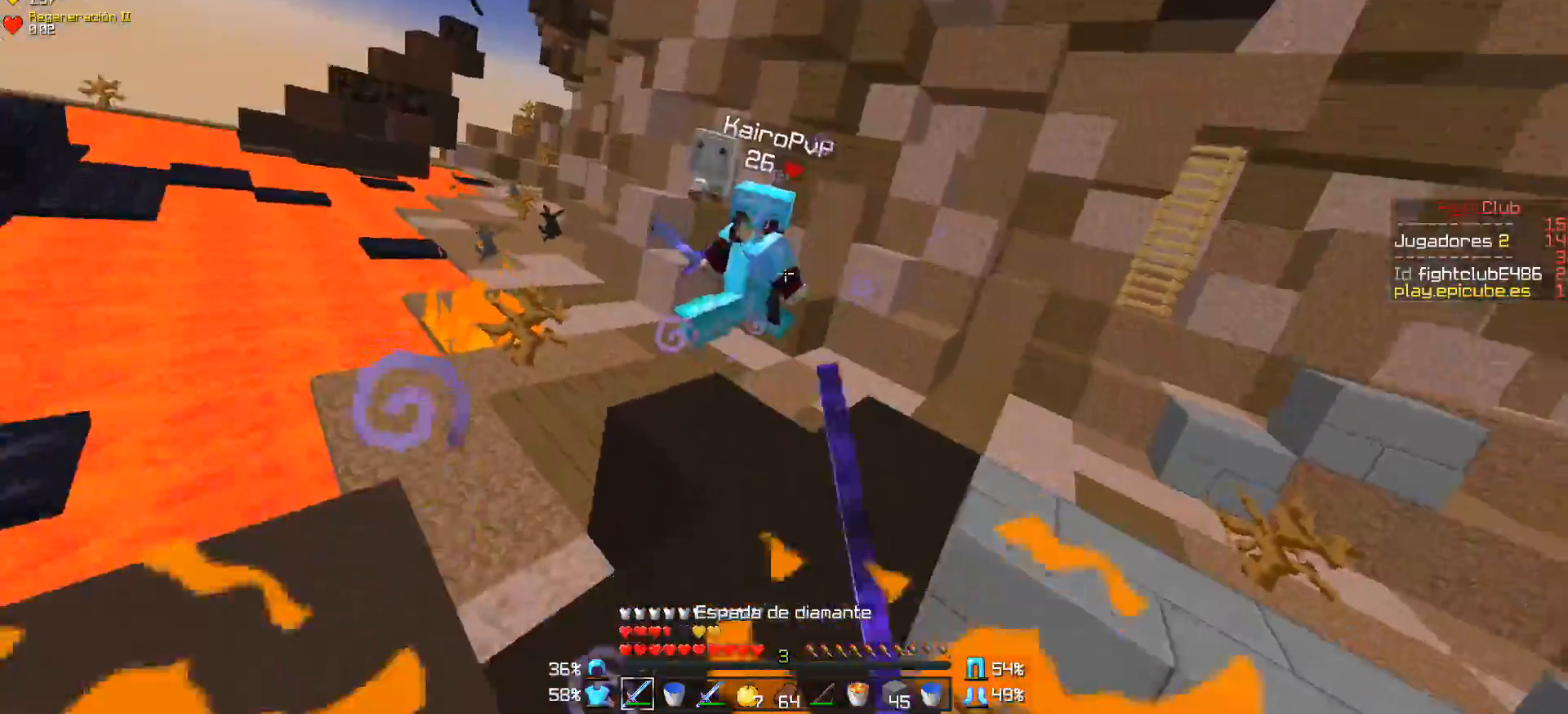
{"keys": ["w"], "mouse": [], "events": [[33, "mouse_left", "down"], [133, "mouse_left", "up"], [283, "mouse_right", "down"], [383, "mouse_right", "up"]]}
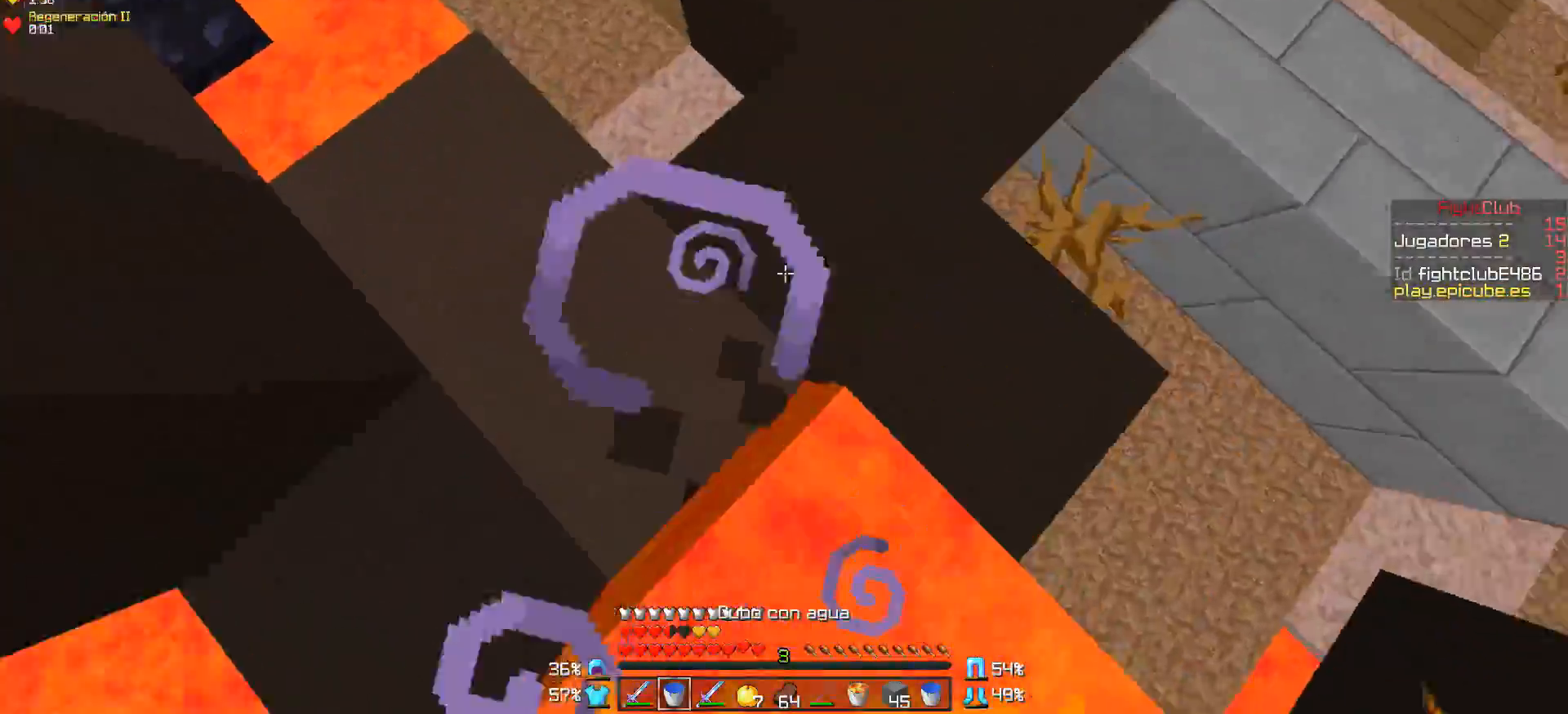
{"keys": ["d", "w"], "mouse": ["left"], "events": [[133, "mouse_right", "down"], [233, "mouse_right", "up"], [283, "mouse_right", "down"], [383, "mouse_right", "up"], [483, "d", "down"], [483, "mouse_left", "down"]]}
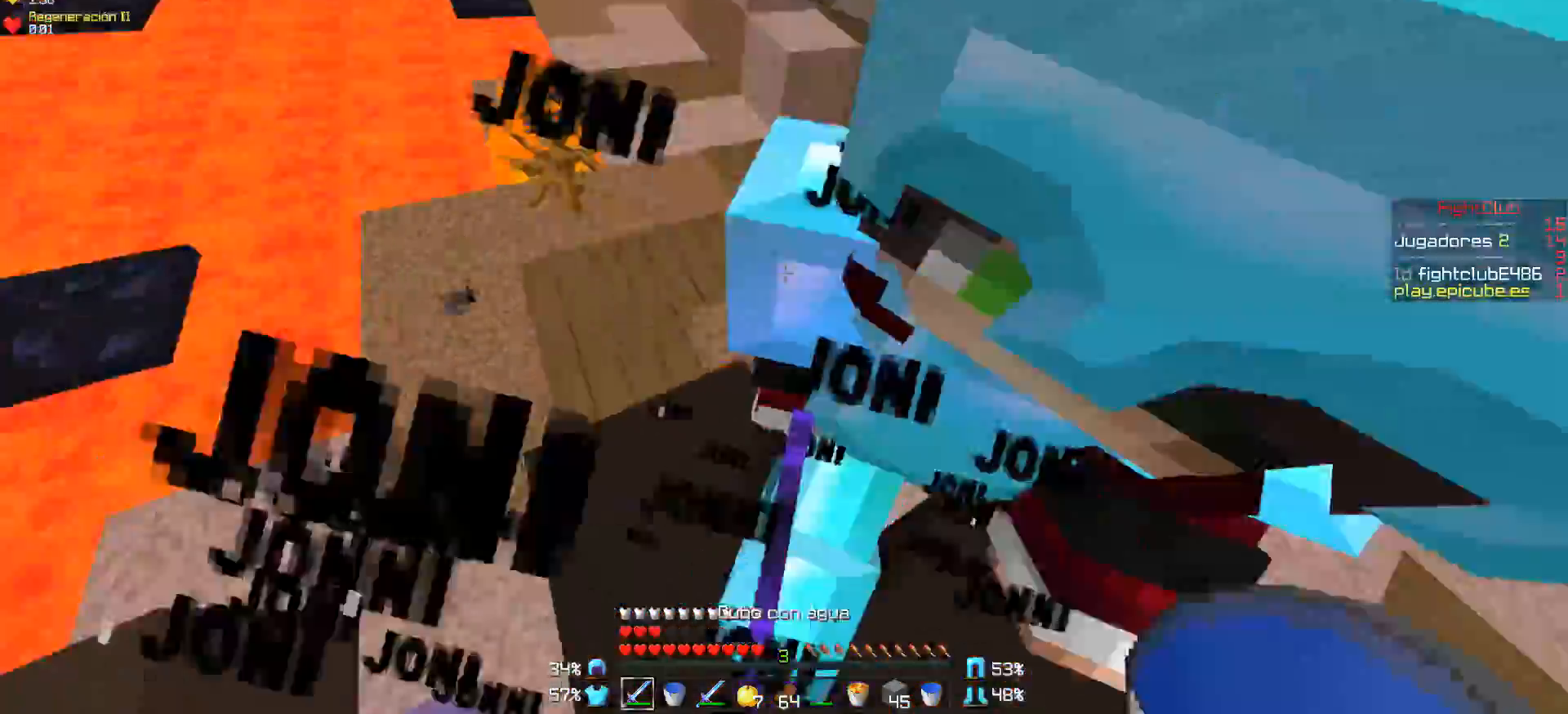
{"keys": ["a", "w"], "mouse": ["left"], "events": [[83, "mouse_left", "up"], [133, "mouse_left", "down"], [133, "mouse_right", "down"], [183, "mouse_left", "up"], [183, "mouse_right", "up"], [217, "mouse_left", "down"], [233, "d", "up"], [283, "mouse_left", "up"], [333, "mouse_left", "down"], [433, "a", "down"], [433, "mouse_left", "up"], [483, "mouse_left", "down"]]}
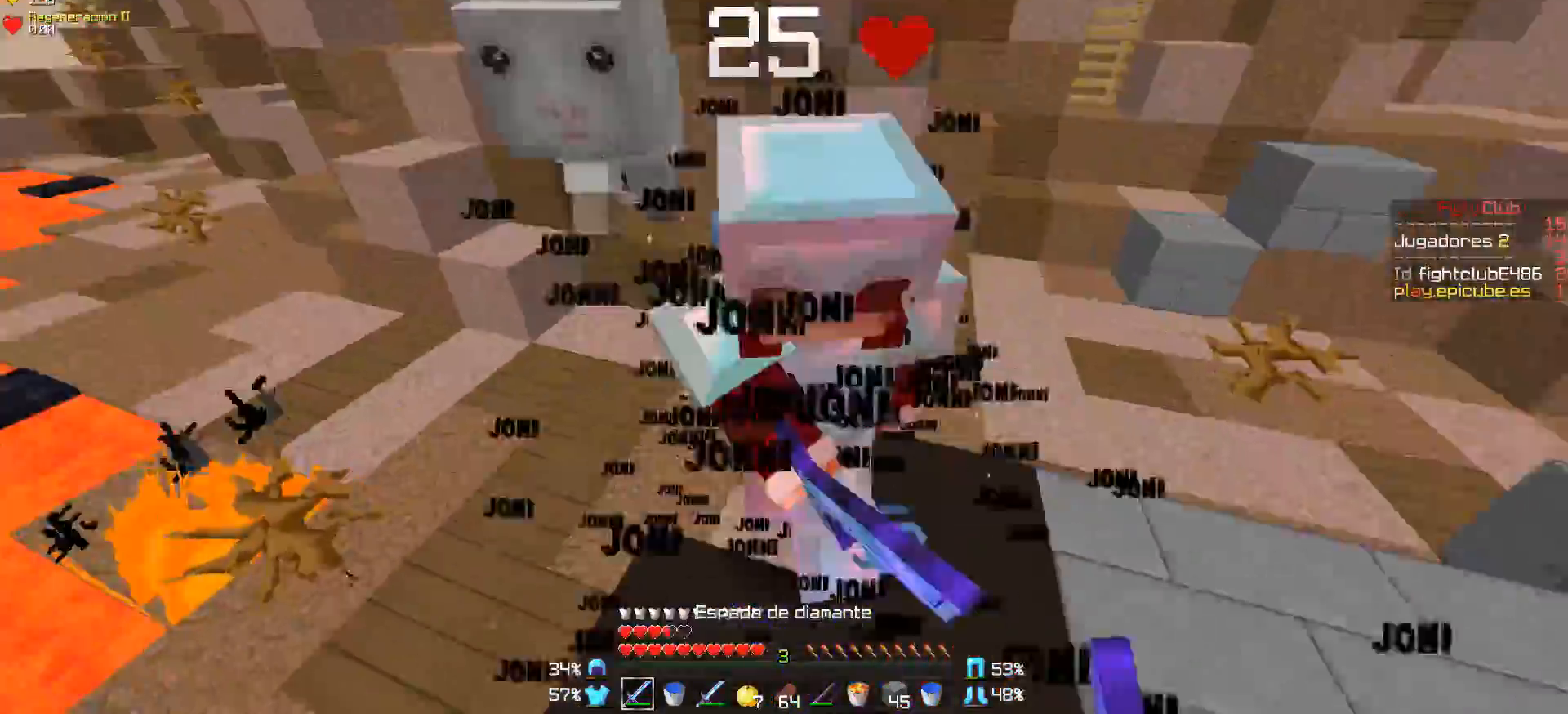
{"keys": ["w"], "mouse": ["left"], "events": [[33, "mouse_left", "up"], [83, "mouse_left", "down"], [183, "mouse_left", "up"], [233, "a", "up"], [233, "mouse_left", "down"], [283, "mouse_left", "up"], [333, "mouse_left", "down"], [383, "mouse_left", "up"], [433, "mouse_left", "down"]]}
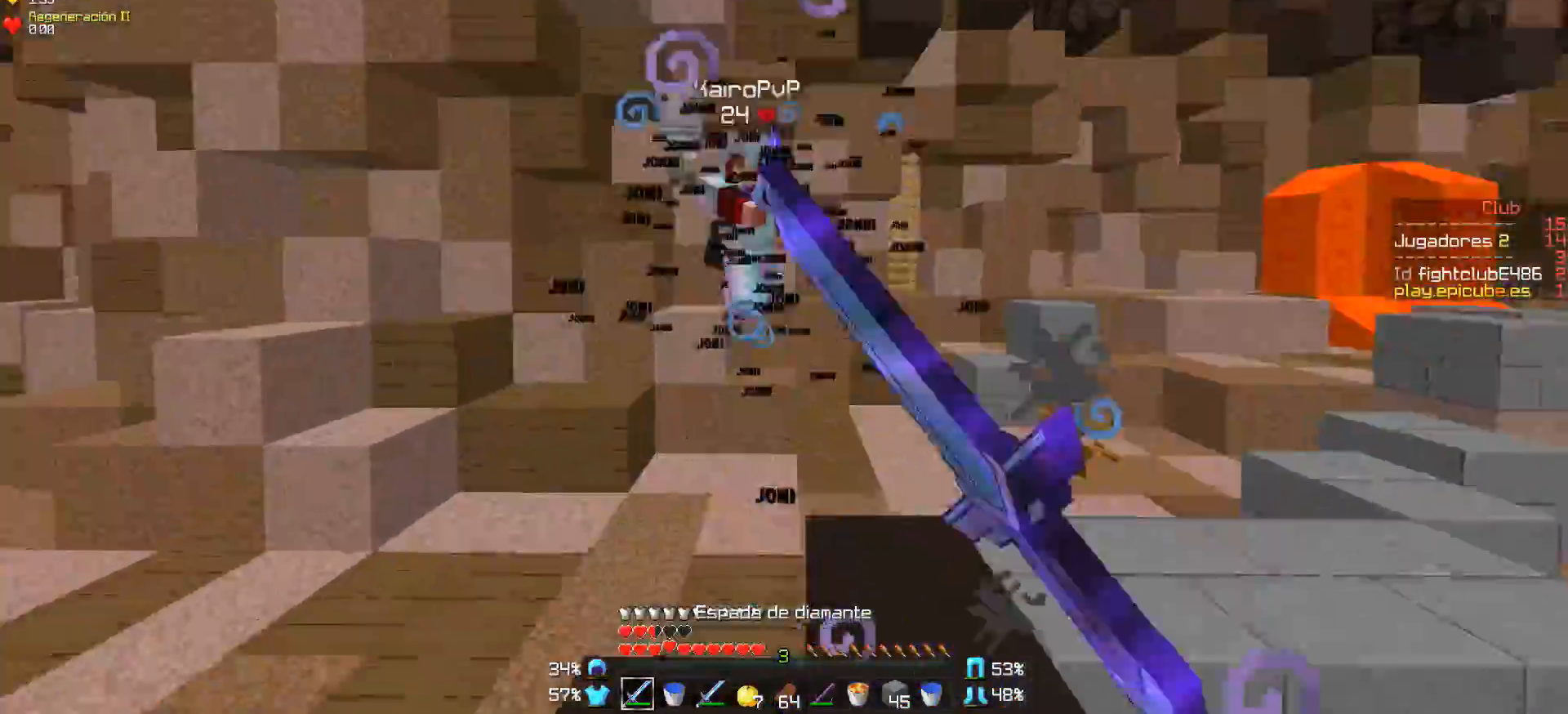
{"keys": ["w"], "mouse": ["right"], "events": [[33, "mouse_left", "up"], [83, "mouse_left", "down"], [133, "mouse_left", "up"], [183, "mouse_left", "down"], [233, "mouse_left", "up"], [283, "mouse_left", "down"], [333, "mouse_left", "up"], [483, "mouse_right", "down"]]}
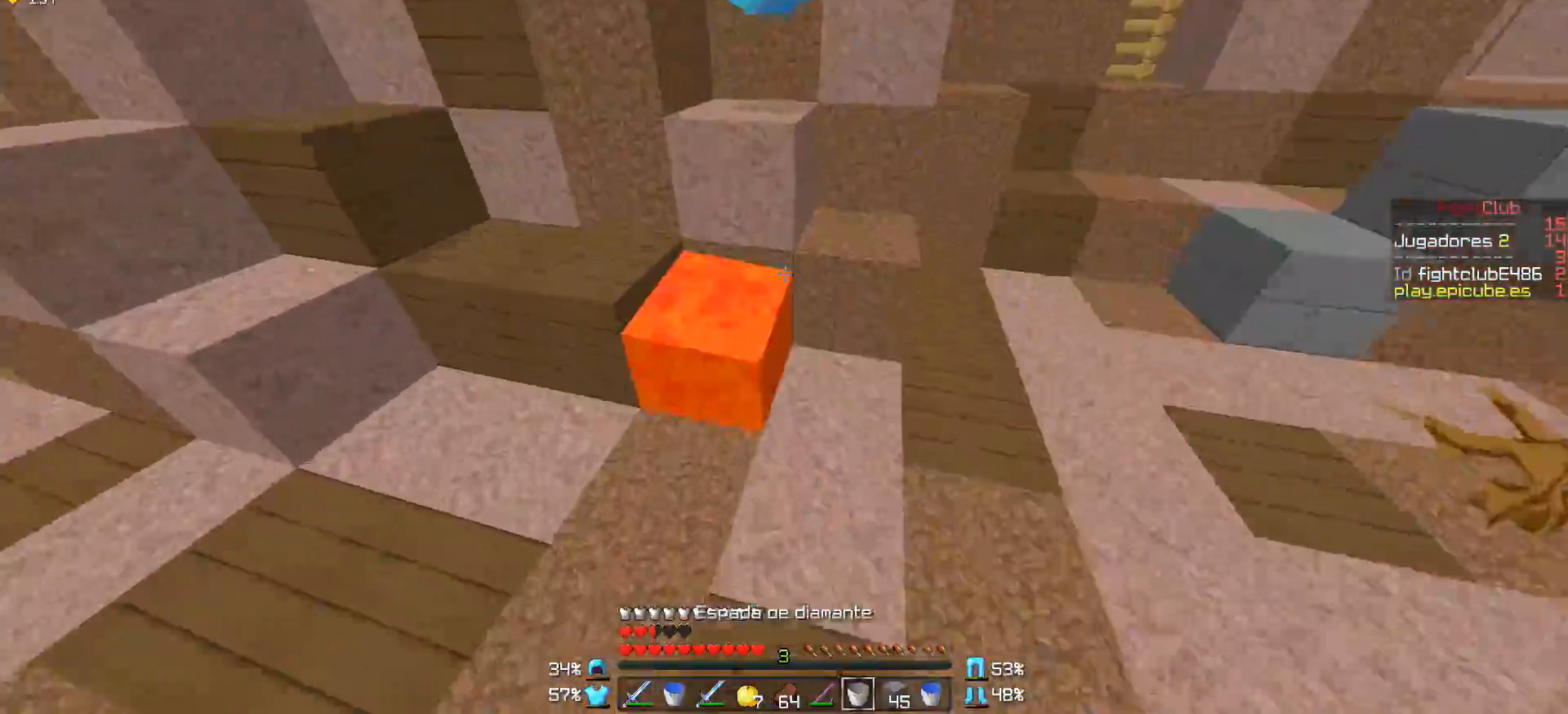
{"keys": ["d"], "mouse": ["left"], "events": [[33, "mouse_right", "up"], [83, "mouse_left", "down"], [83, "w", "up"], [133, "mouse_right", "down"], [183, "d", "down"], [183, "mouse_left", "up"], [183, "mouse_right", "up"], [233, "mouse_left", "down"], [333, "mouse_left", "up"], [383, "mouse_left", "down"], [383, "mouse_right", "down"], [433, "mouse_left", "up"], [433, "mouse_right", "up"], [483, "mouse_left", "down"]]}
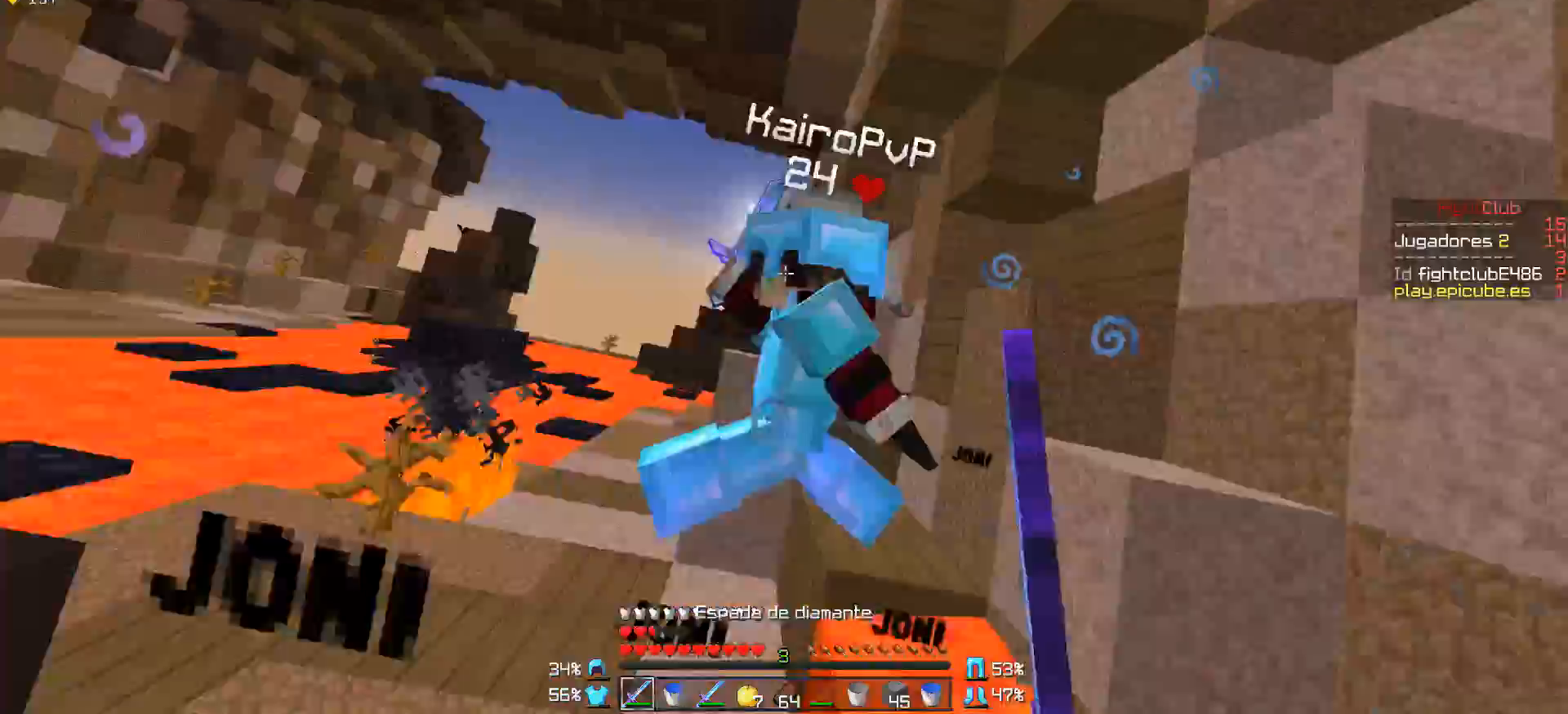
{"keys": ["d", "w"], "mouse": ["right"], "events": [[33, "a", "down"], [33, "d", "up"], [33, "w", "down"], [83, "mouse_left", "up"], [133, "mouse_left", "down"], [183, "a", "up"], [183, "mouse_left", "up"], [233, "mouse_left", "down"], [333, "d", "down"], [333, "mouse_left", "up"], [433, "mouse_right", "down"]]}
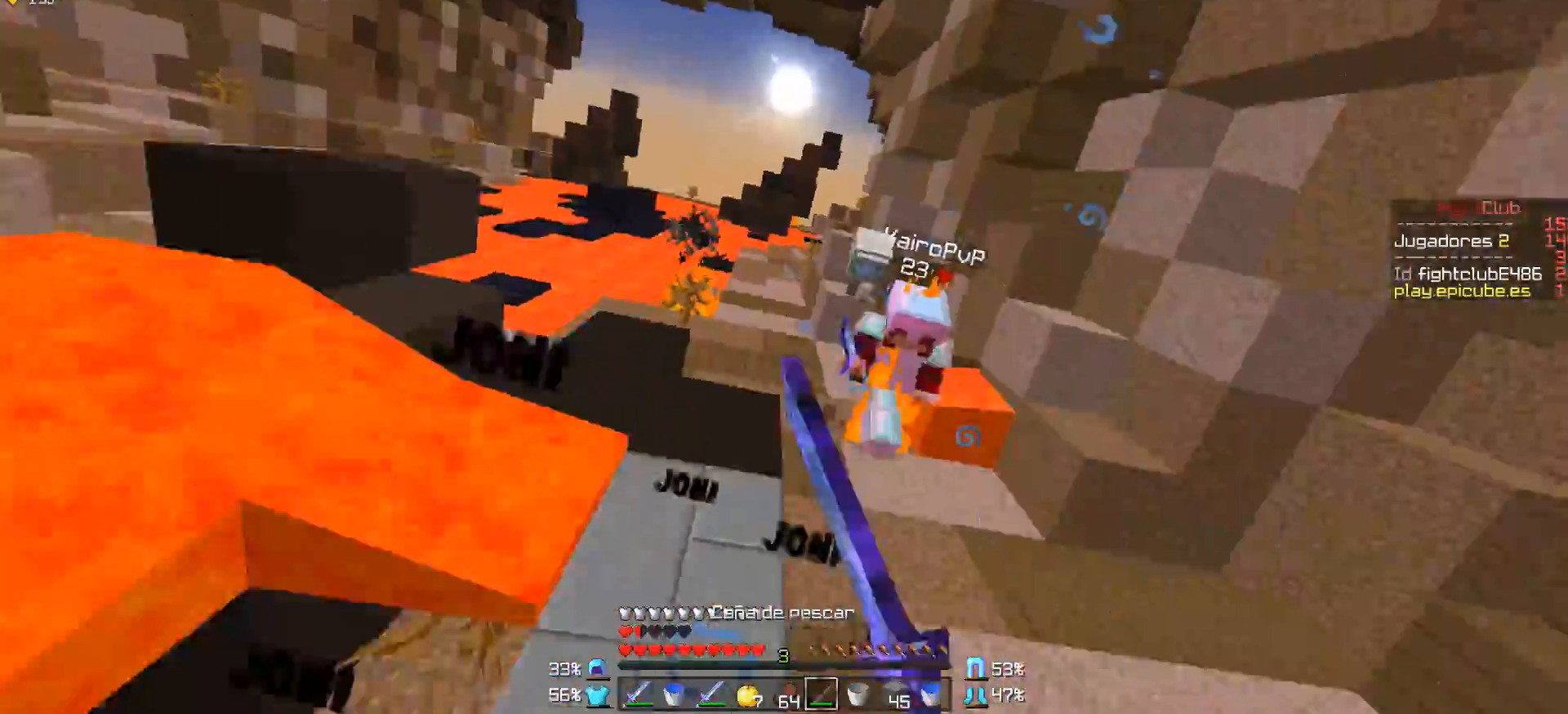
{"keys": ["d", "w"], "mouse": [], "events": [[33, "mouse_right", "up"], [133, "d", "up"], [283, "mouse_right", "down"], [333, "d", "down"], [333, "mouse_right", "up"], [433, "mouse_right", "down"], [483, "mouse_right", "up"]]}
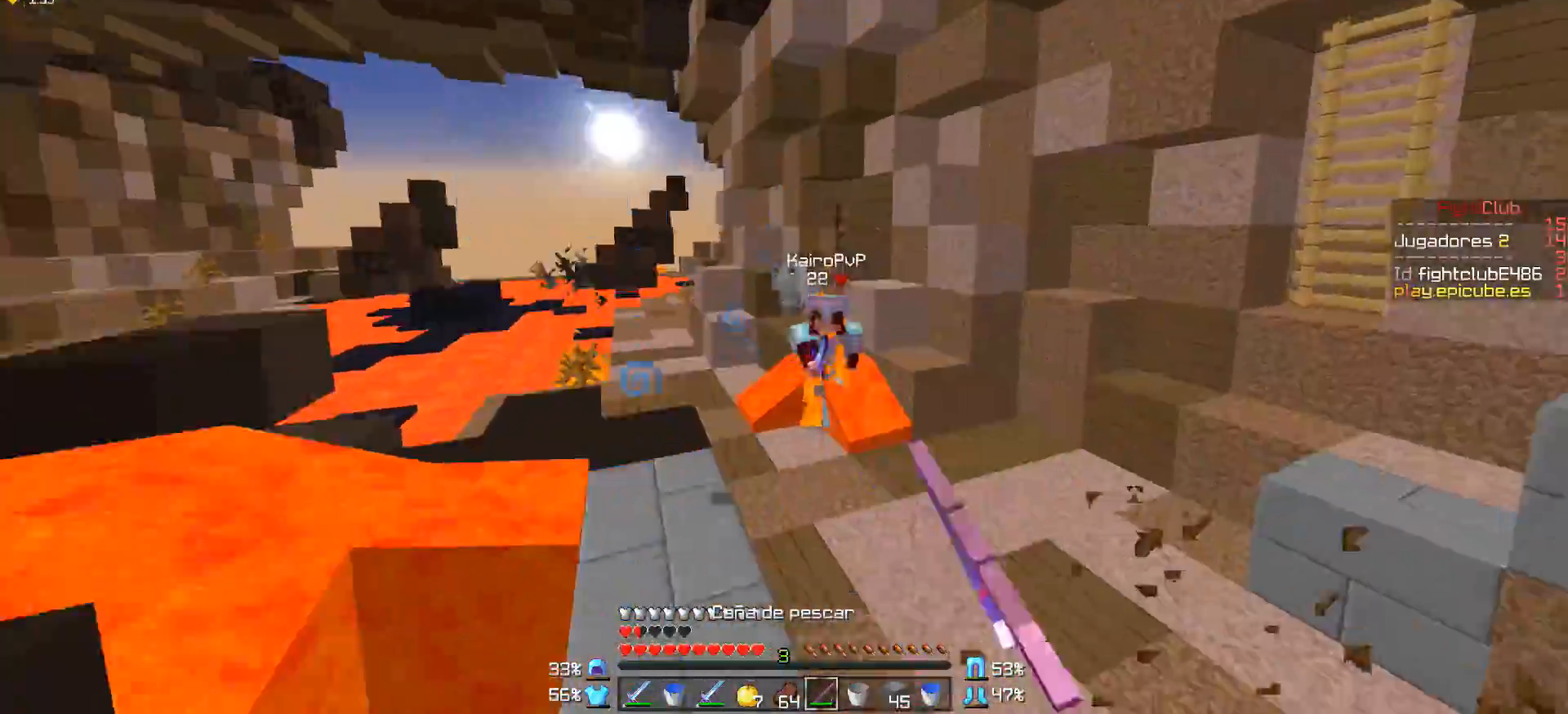
{"keys": ["d", "w"], "mouse": [], "events": []}
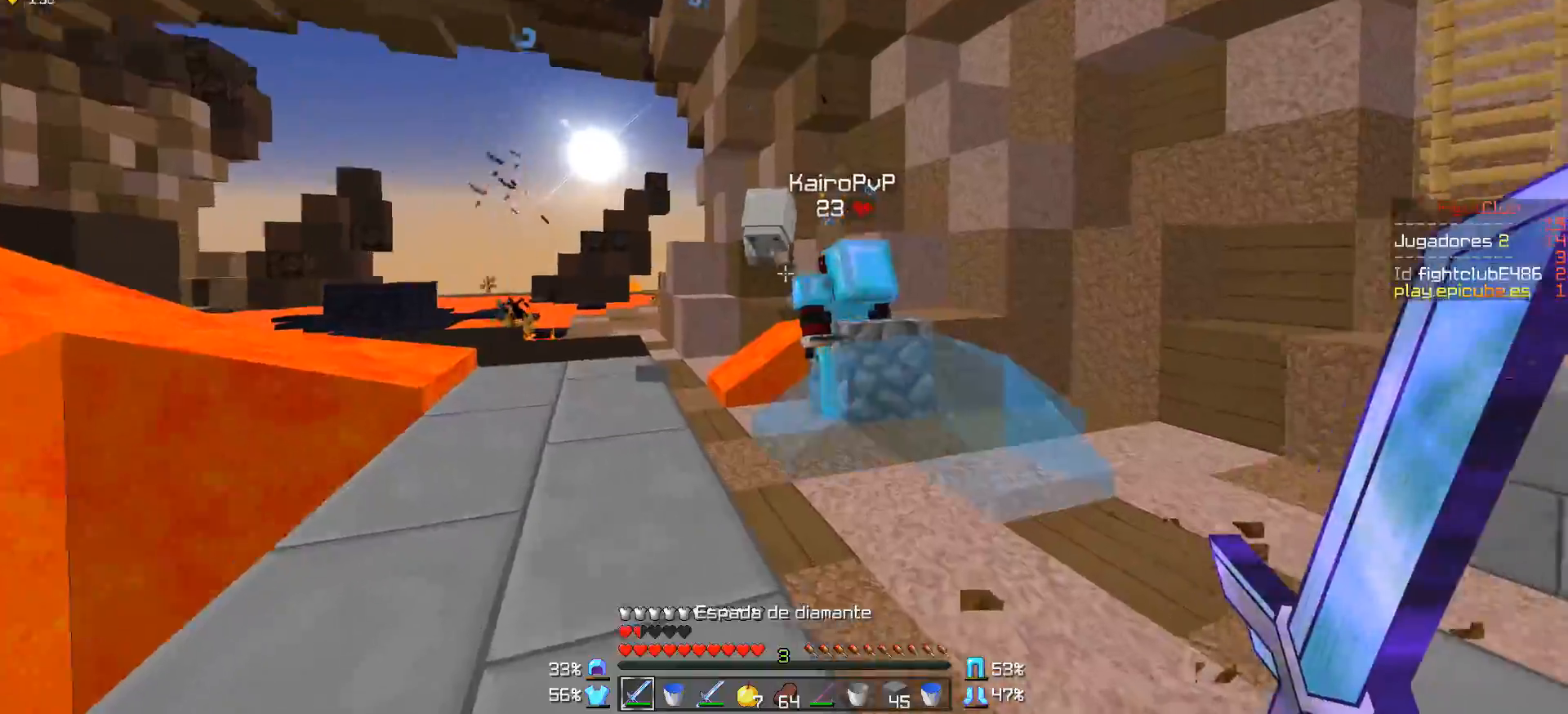
{"keys": ["w"], "mouse": ["left"], "events": [[333, "mouse_left", "down"], [383, "d", "up"], [383, "mouse_left", "up"], [433, "mouse_left", "down"]]}